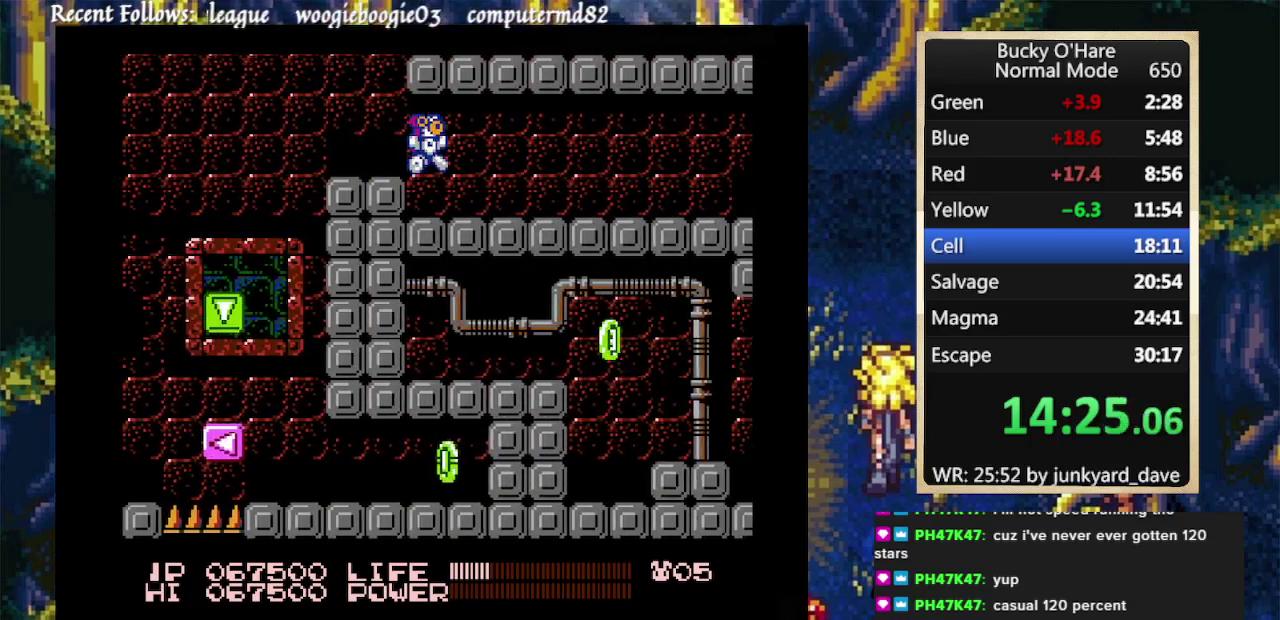
Gameplay with a controller (Nintendo layout); each line is a JSON object with the inputs held at the frame after it. "events" lists button and stick changes between this image and that frame as [ms after this image, input, new state], when the widget could be followed in between. Not read: L1 L2 L3 R1 R2 R3 SELECT.
{"buttons": ["DPAD_RIGHT"], "events": []}
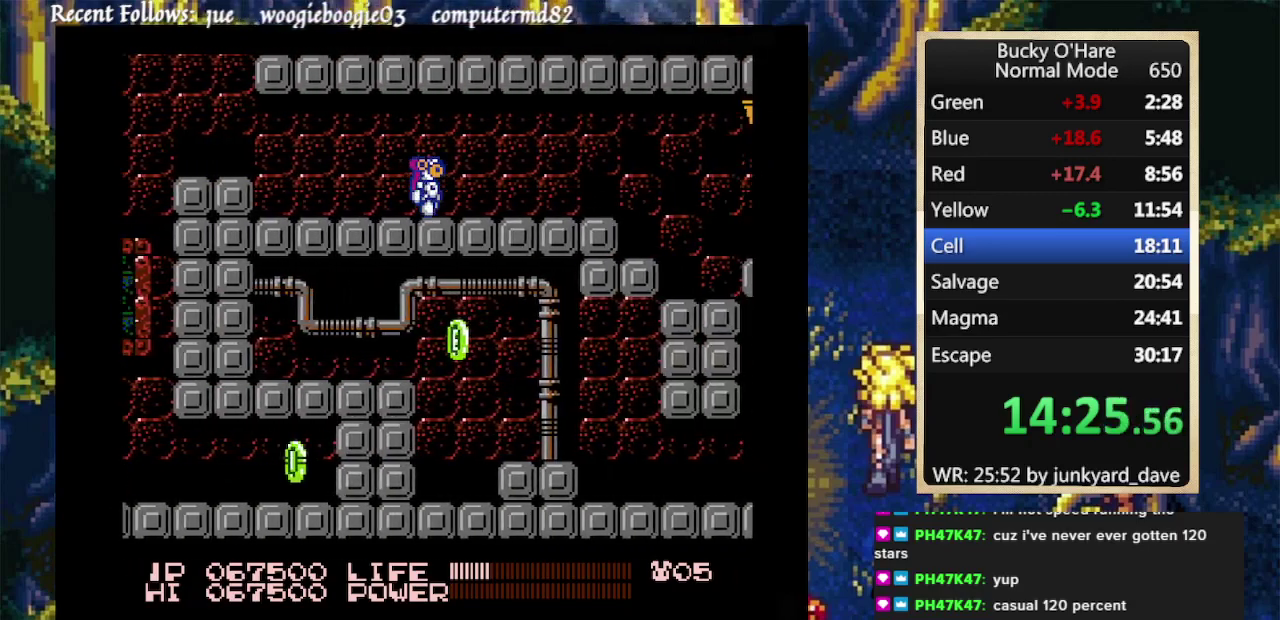
{"buttons": ["DPAD_RIGHT"], "events": []}
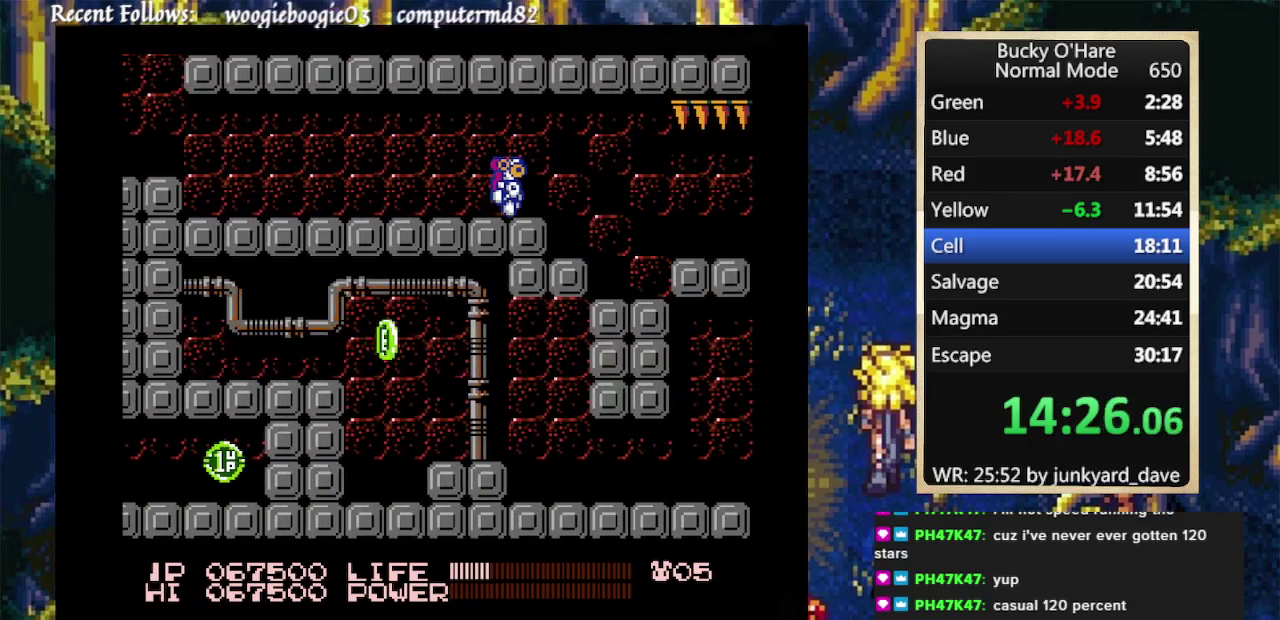
{"buttons": ["A", "DPAD_RIGHT"], "events": [[500, "A", "down"]]}
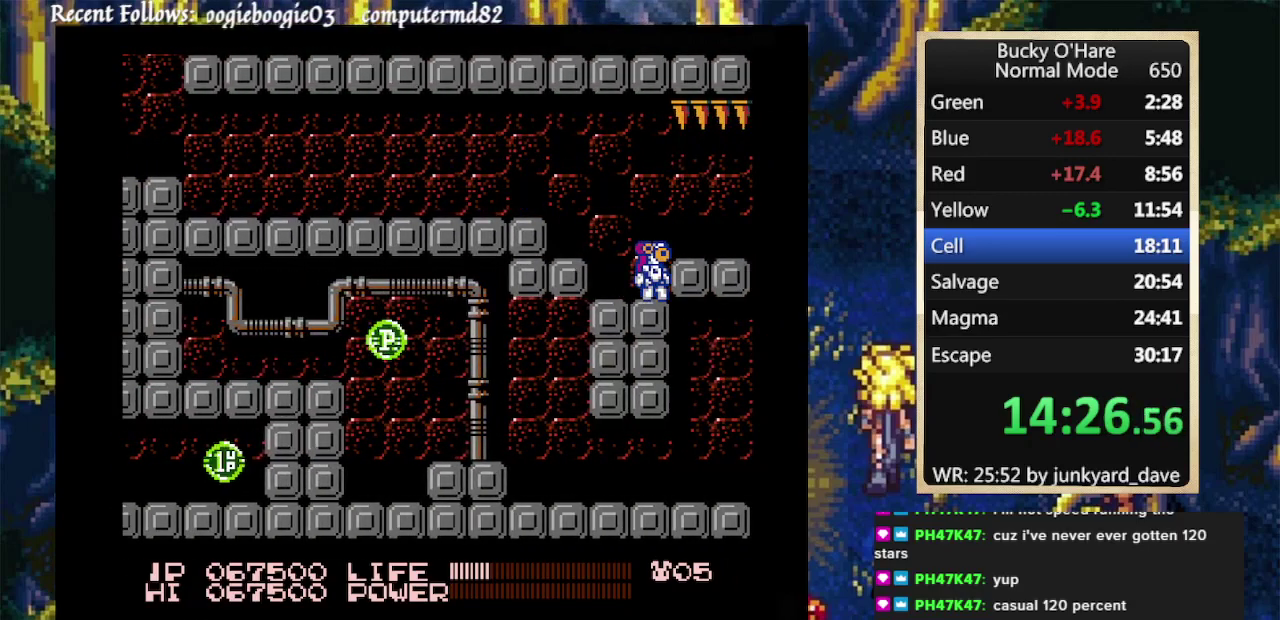
{"buttons": ["DPAD_RIGHT"], "events": [[67, "A", "up"]]}
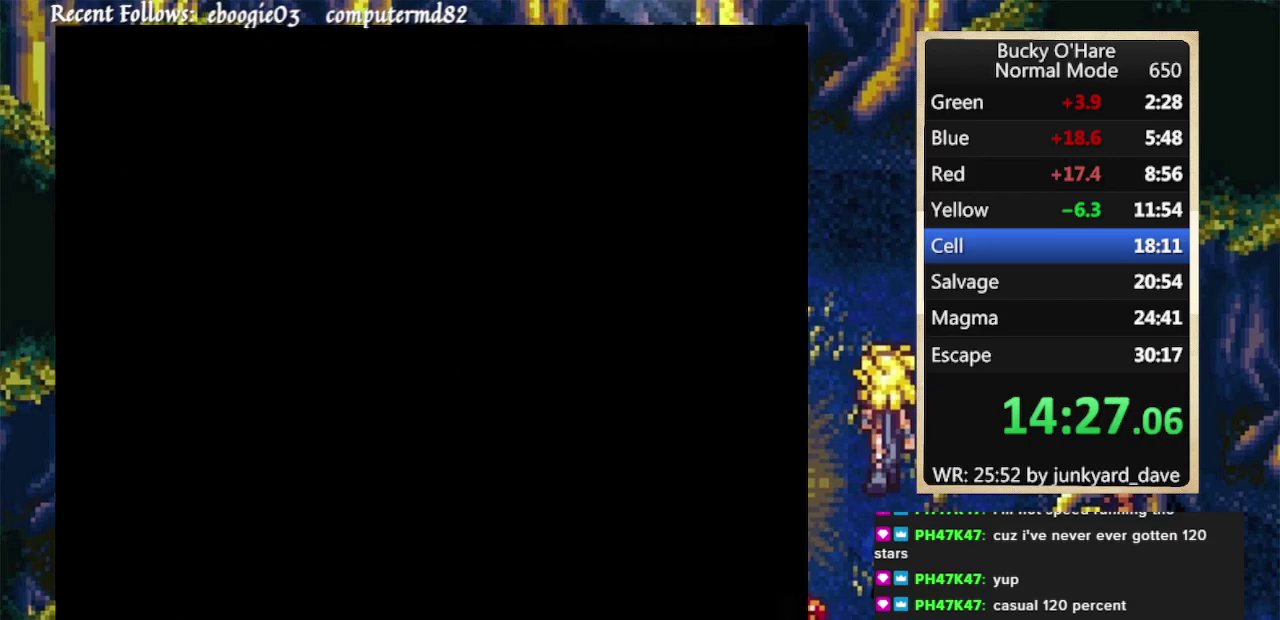
{"buttons": ["DPAD_LEFT"], "events": [[267, "DPAD_RIGHT", "up"], [333, "DPAD_LEFT", "down"]]}
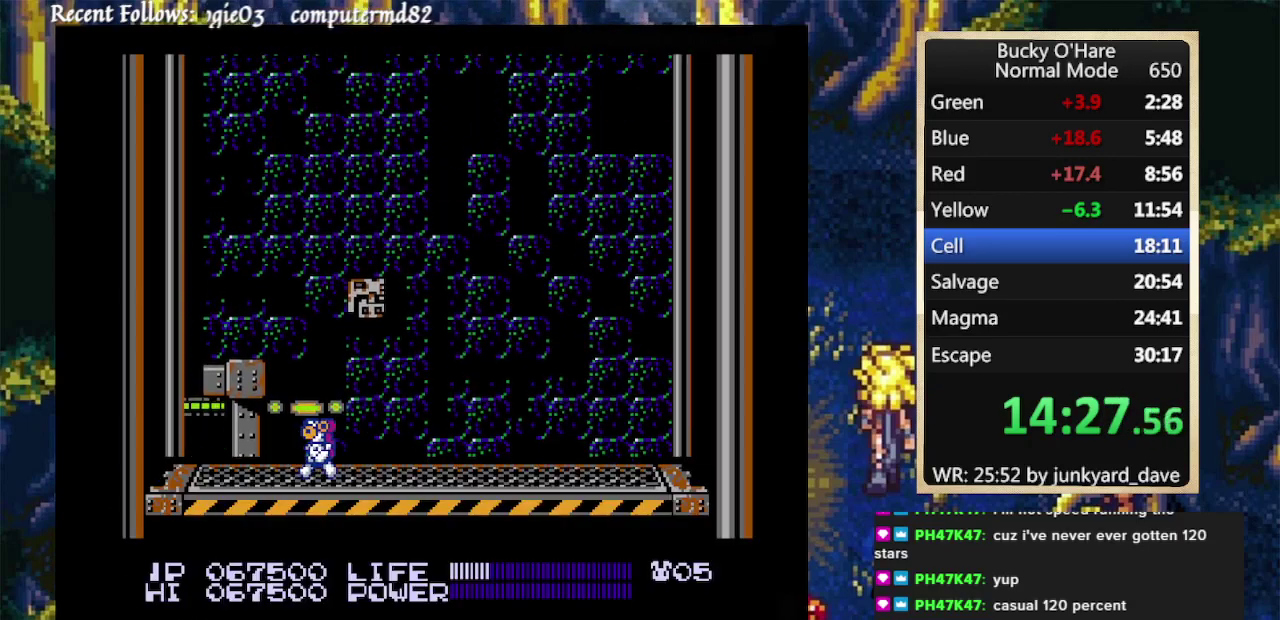
{"buttons": ["DPAD_LEFT"], "events": []}
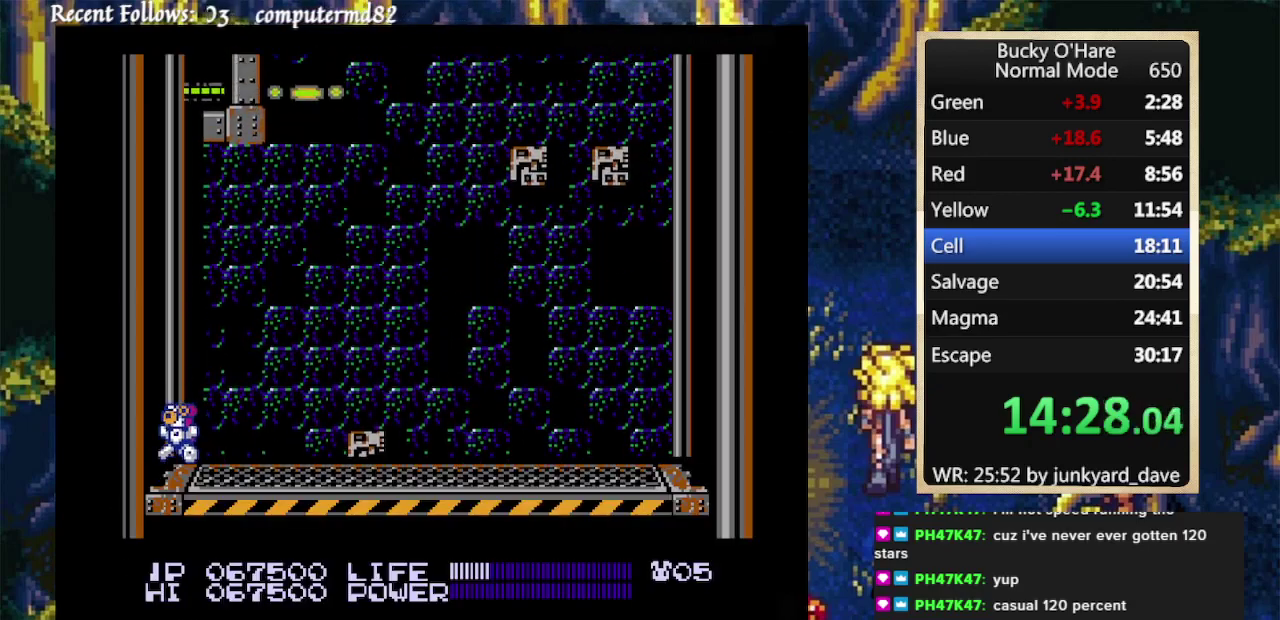
{"buttons": ["DPAD_LEFT"], "events": []}
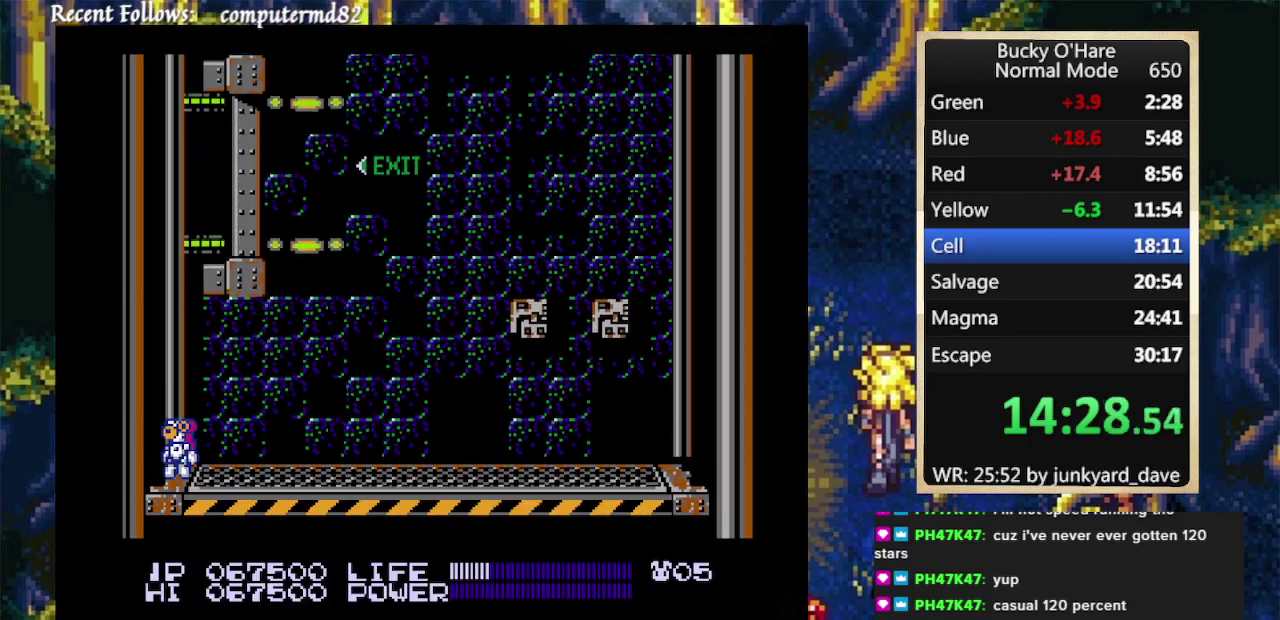
{"buttons": ["DPAD_LEFT"], "events": []}
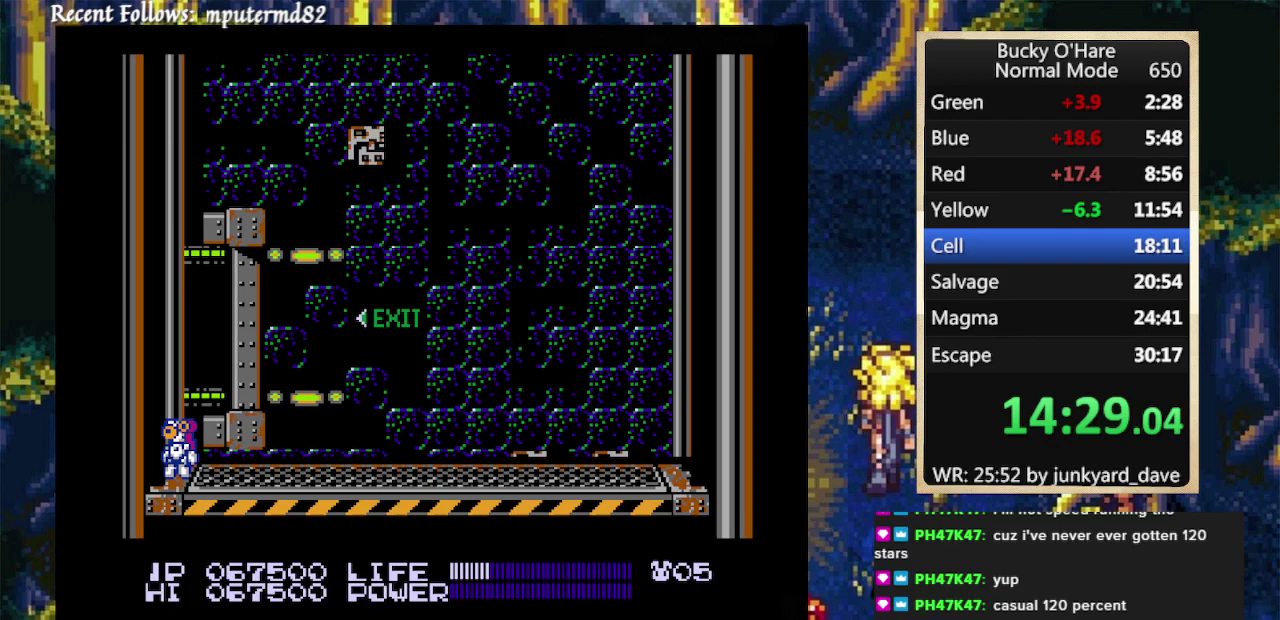
{"buttons": ["DPAD_LEFT"], "events": []}
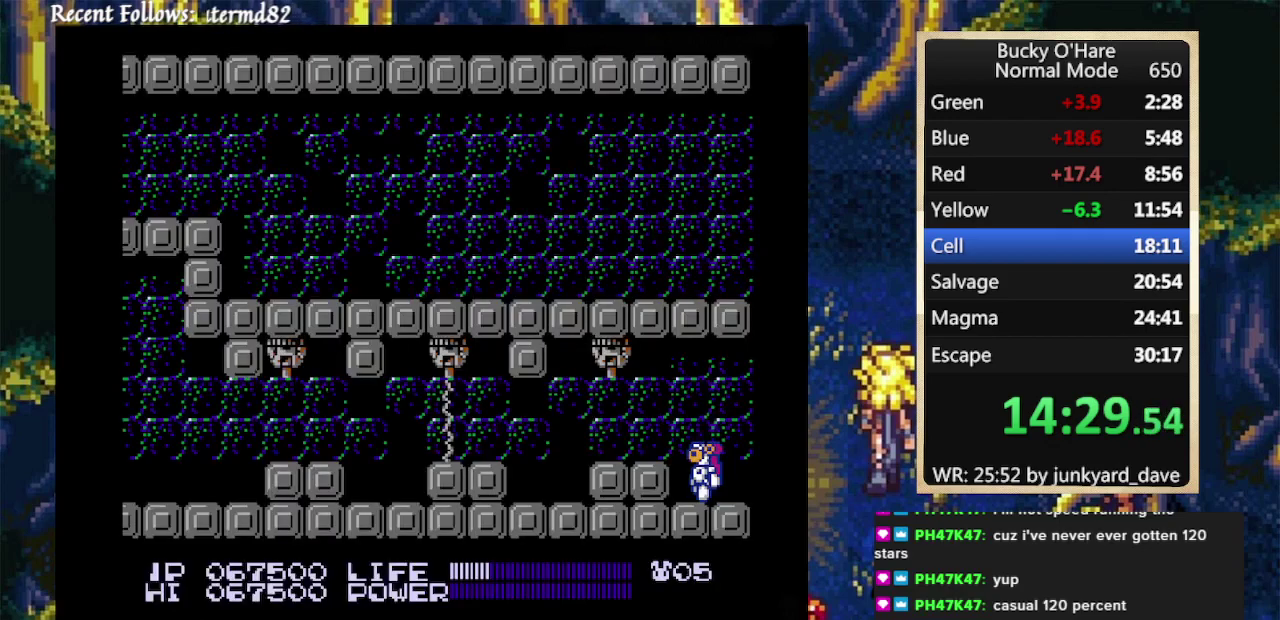
{"buttons": [], "events": [[500, "DPAD_LEFT", "up"]]}
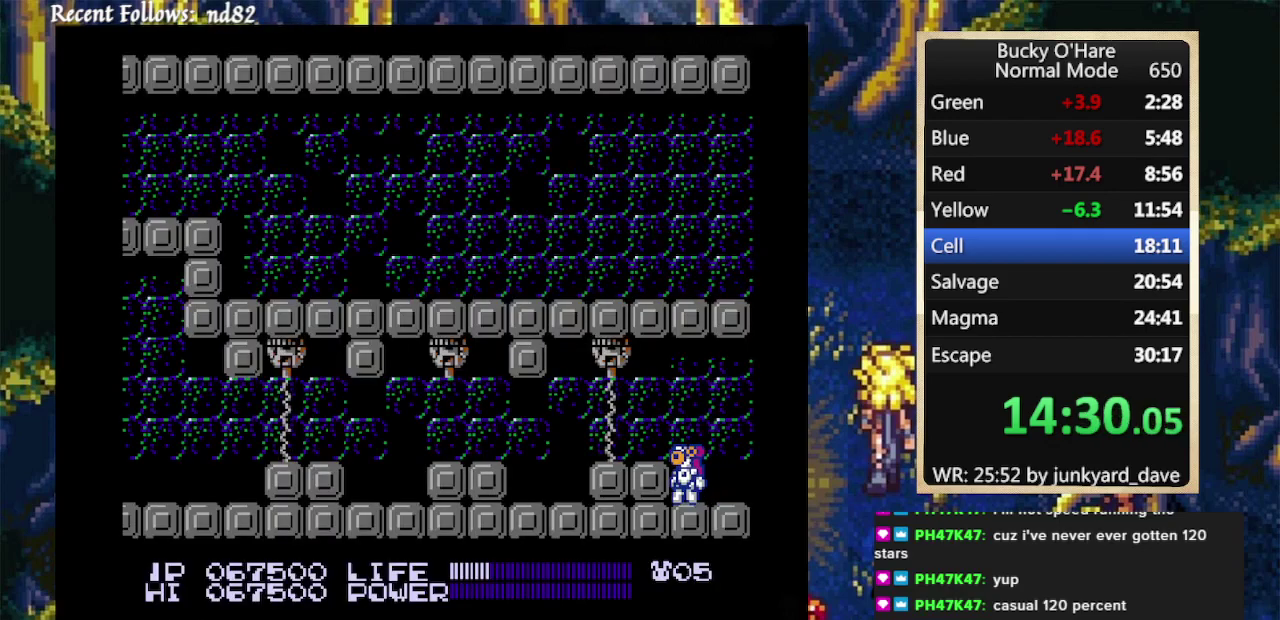
{"buttons": ["DPAD_LEFT"], "events": [[167, "A", "down"], [200, "DPAD_LEFT", "down"], [233, "A", "up"]]}
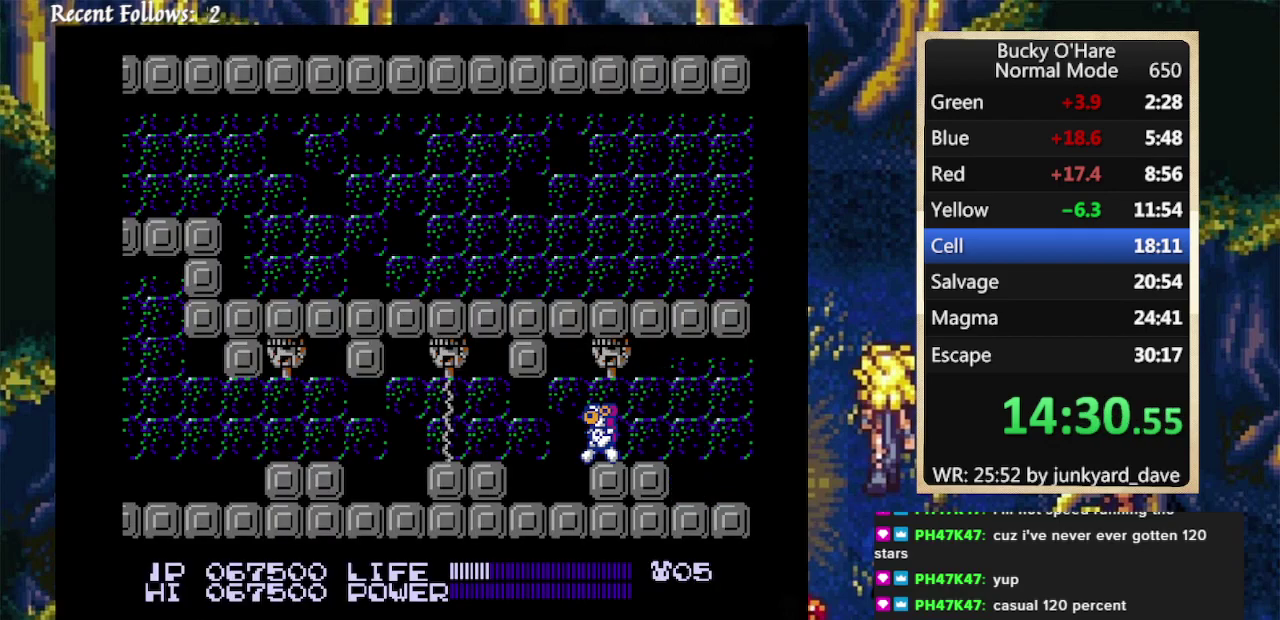
{"buttons": ["DPAD_LEFT"], "events": [[367, "A", "down"], [433, "A", "up"]]}
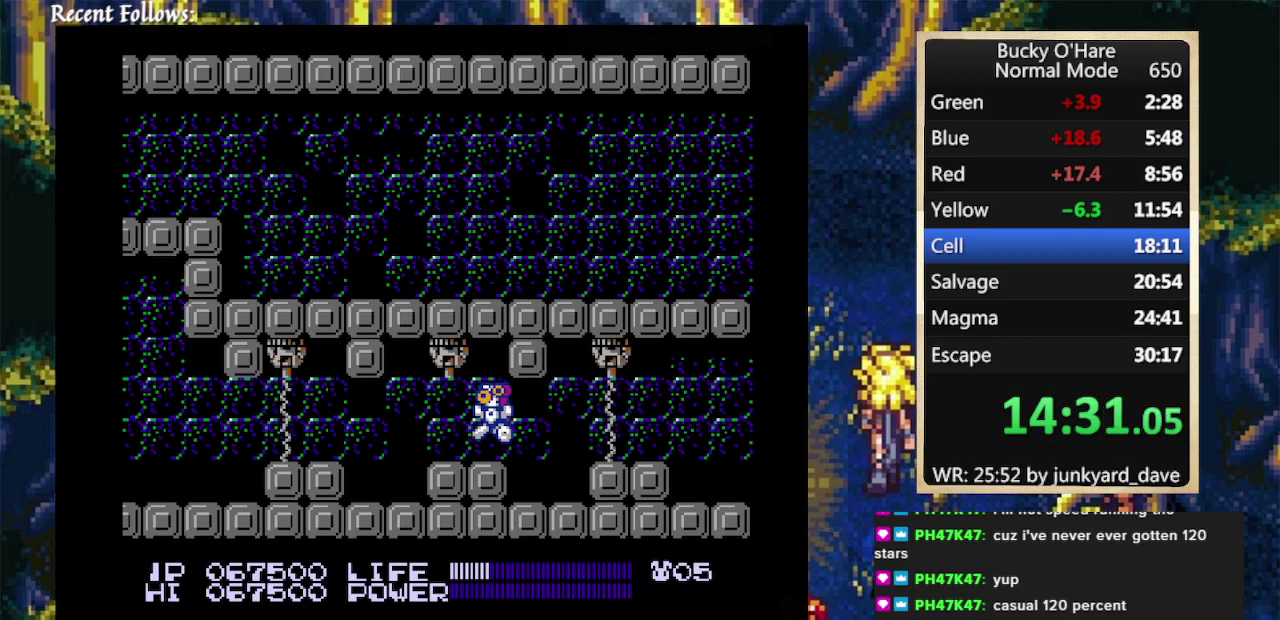
{"buttons": ["DPAD_LEFT"], "events": []}
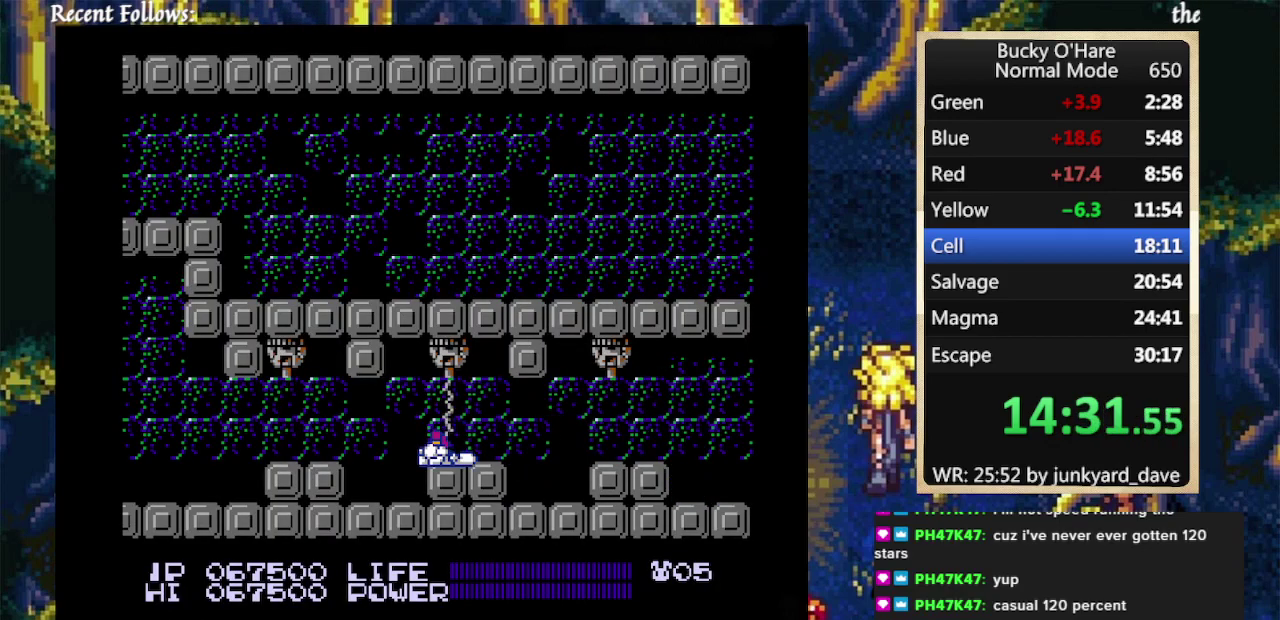
{"buttons": [], "events": [[133, "DPAD_LEFT", "up"]]}
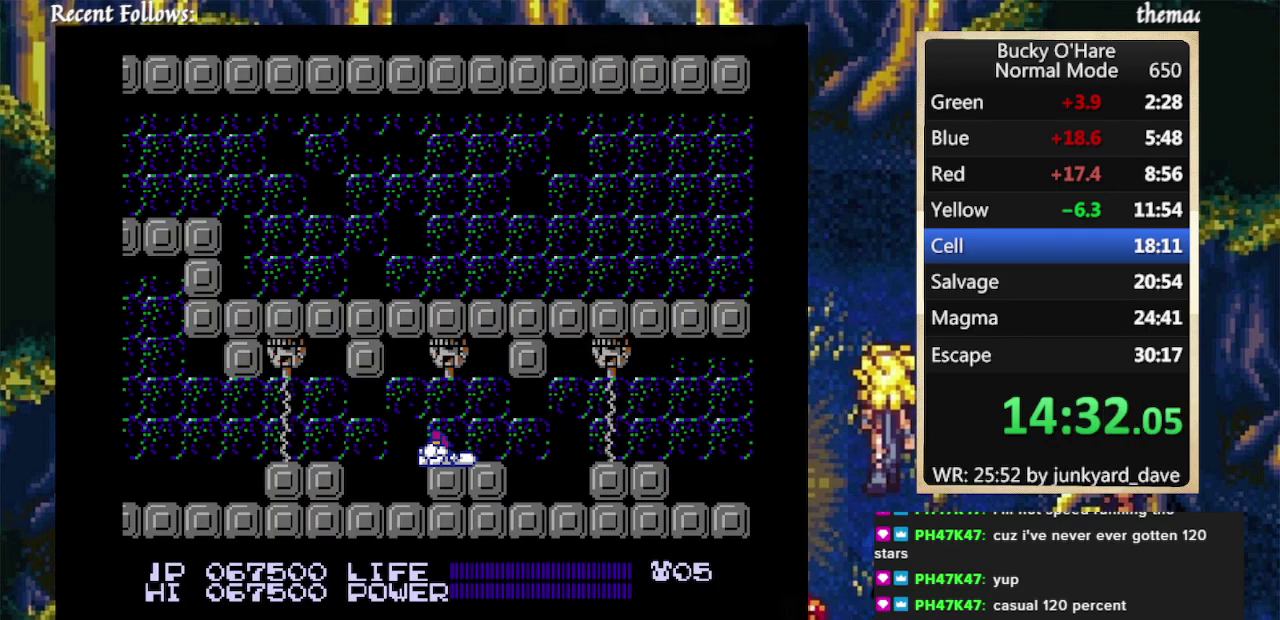
{"buttons": [], "events": []}
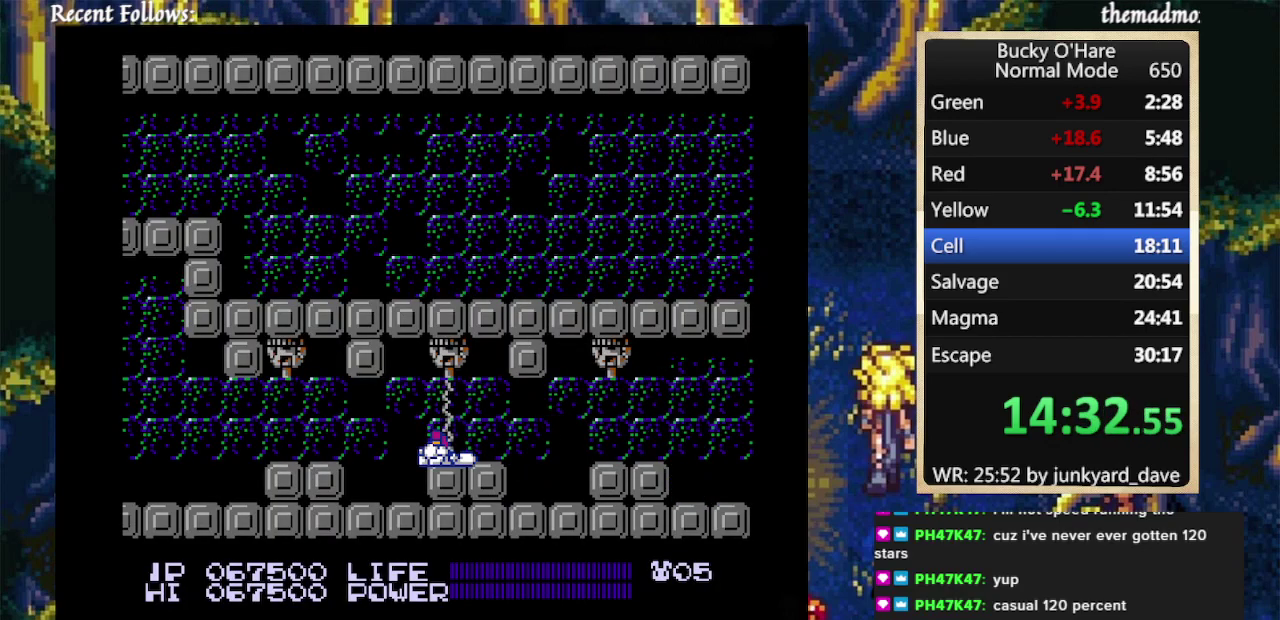
{"buttons": [], "events": []}
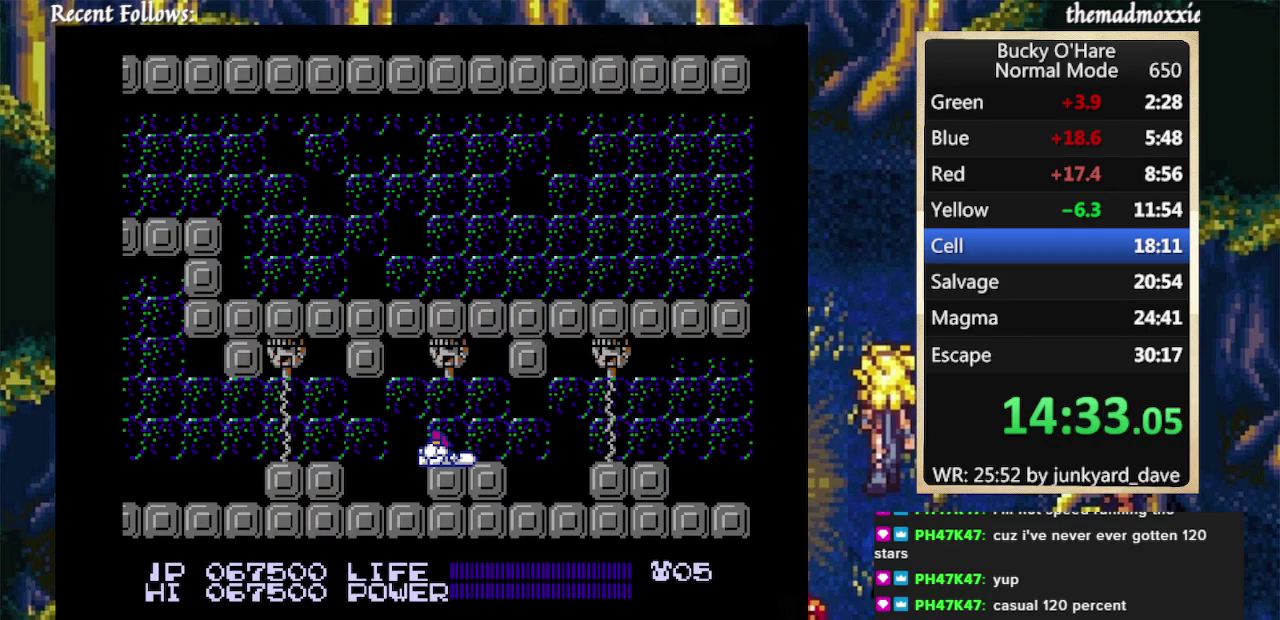
{"buttons": [], "events": []}
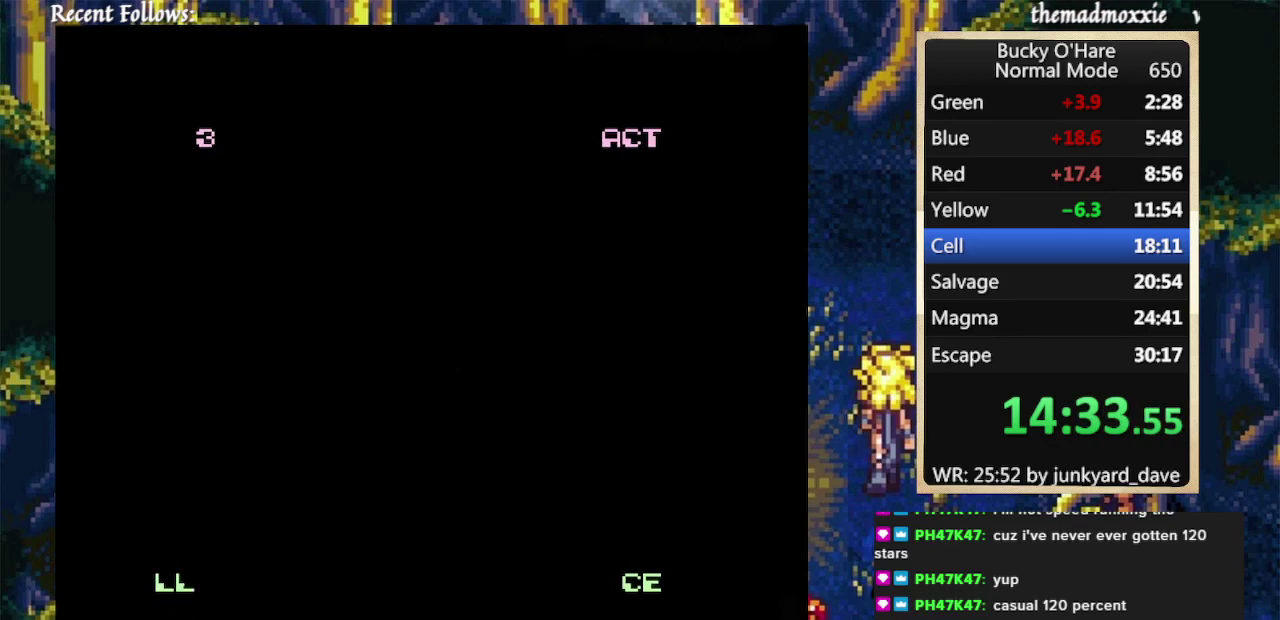
{"buttons": [], "events": []}
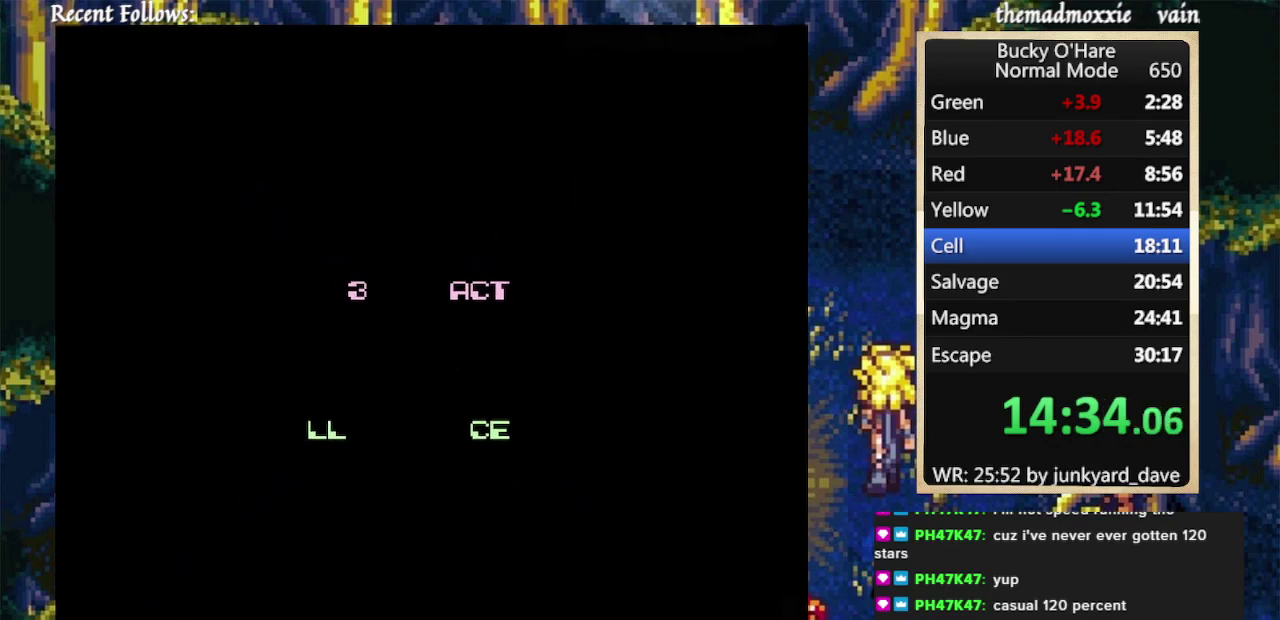
{"buttons": [], "events": []}
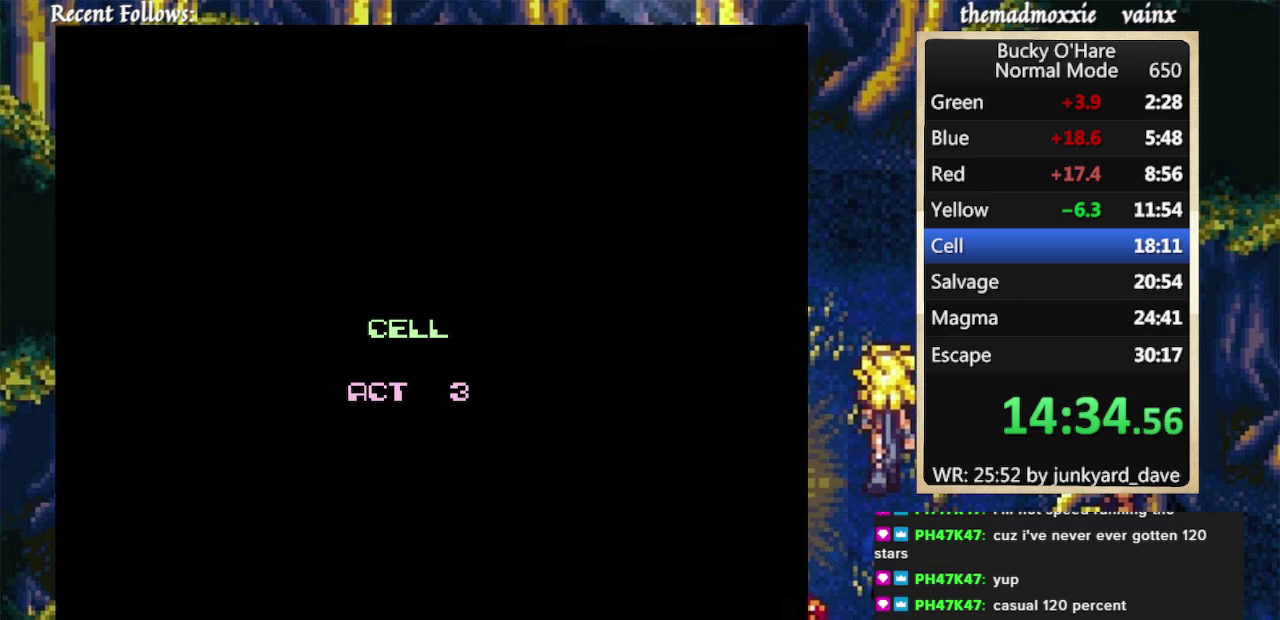
{"buttons": [], "events": []}
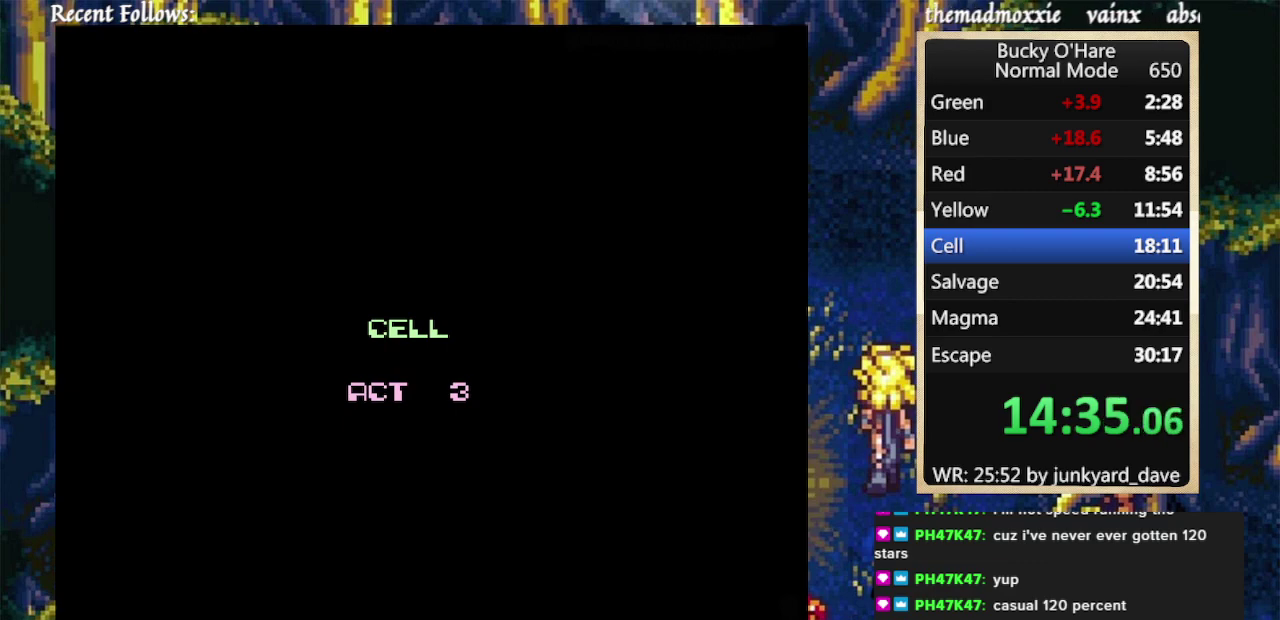
{"buttons": ["DPAD_LEFT"], "events": [[167, "DPAD_LEFT", "down"]]}
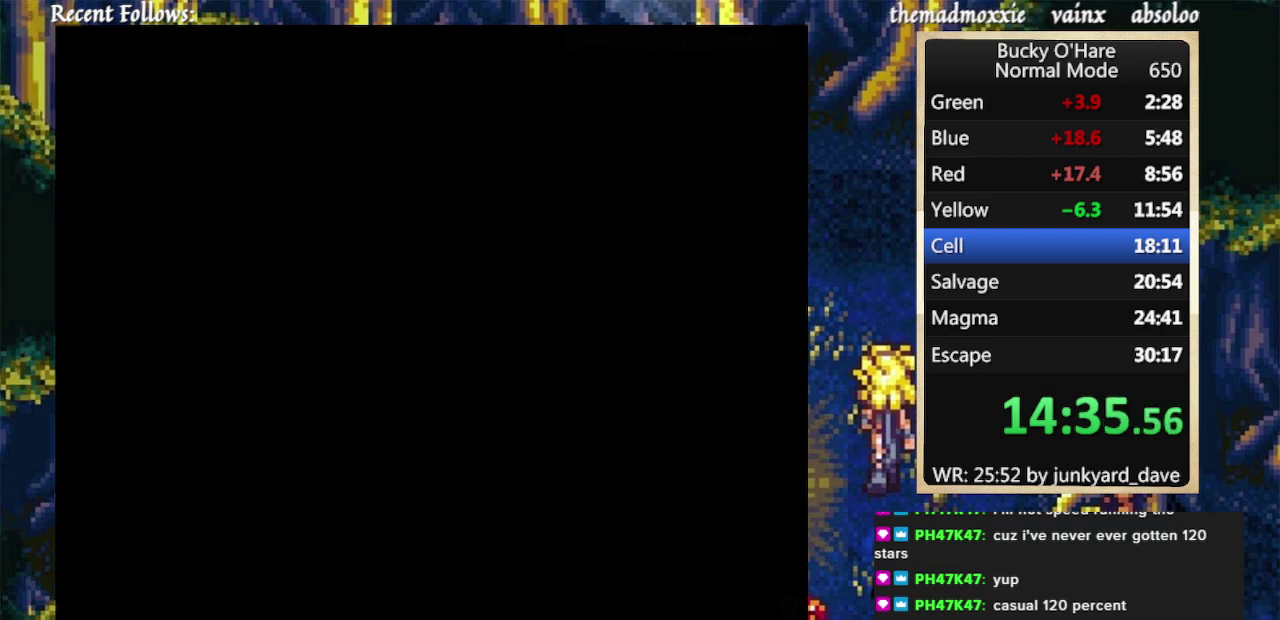
{"buttons": ["DPAD_LEFT"], "events": [[367, "A", "down"], [467, "A", "up"]]}
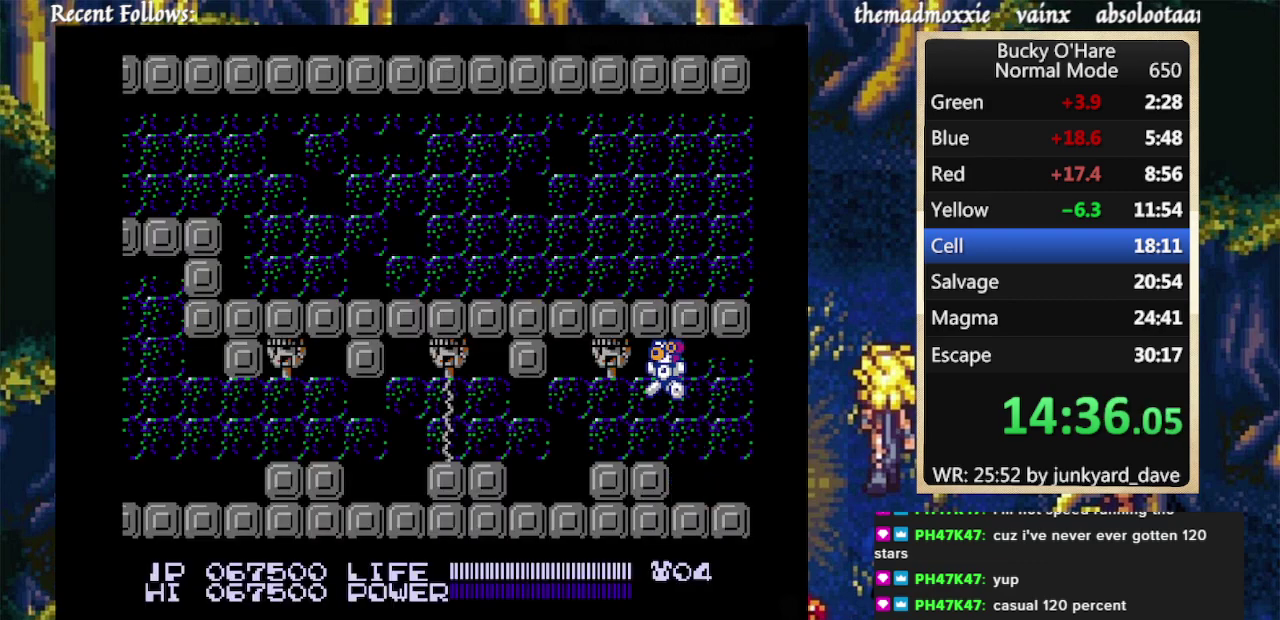
{"buttons": ["DPAD_LEFT"], "events": []}
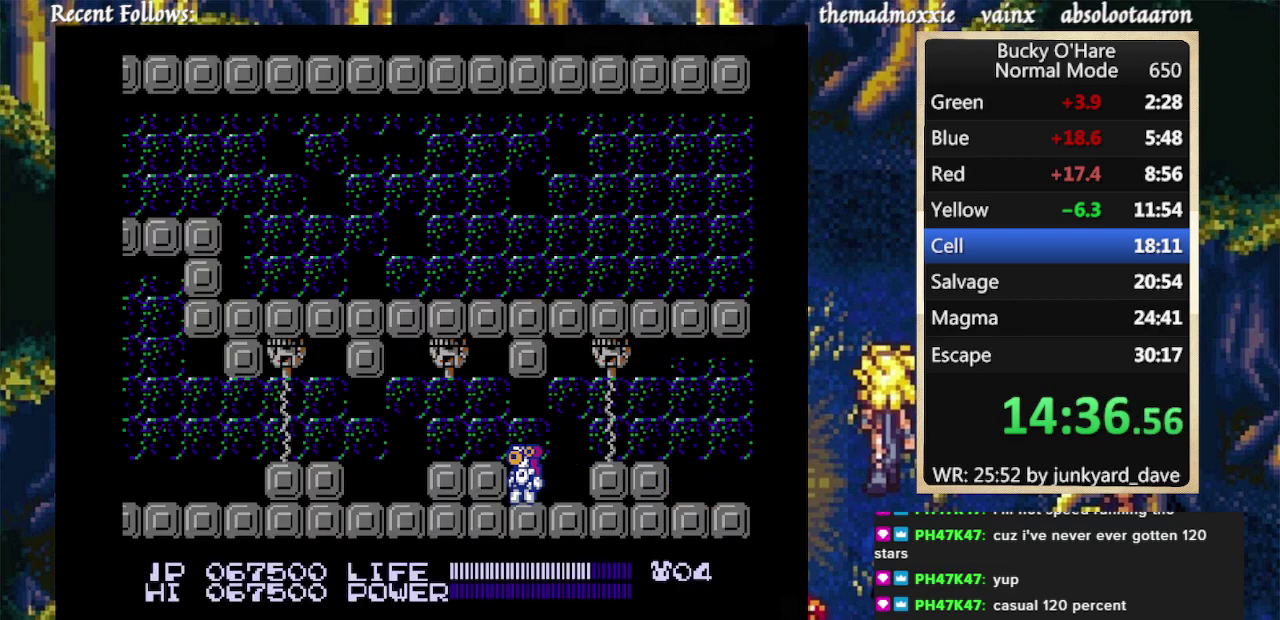
{"buttons": ["A"], "events": [[233, "DPAD_LEFT", "up"], [500, "A", "down"]]}
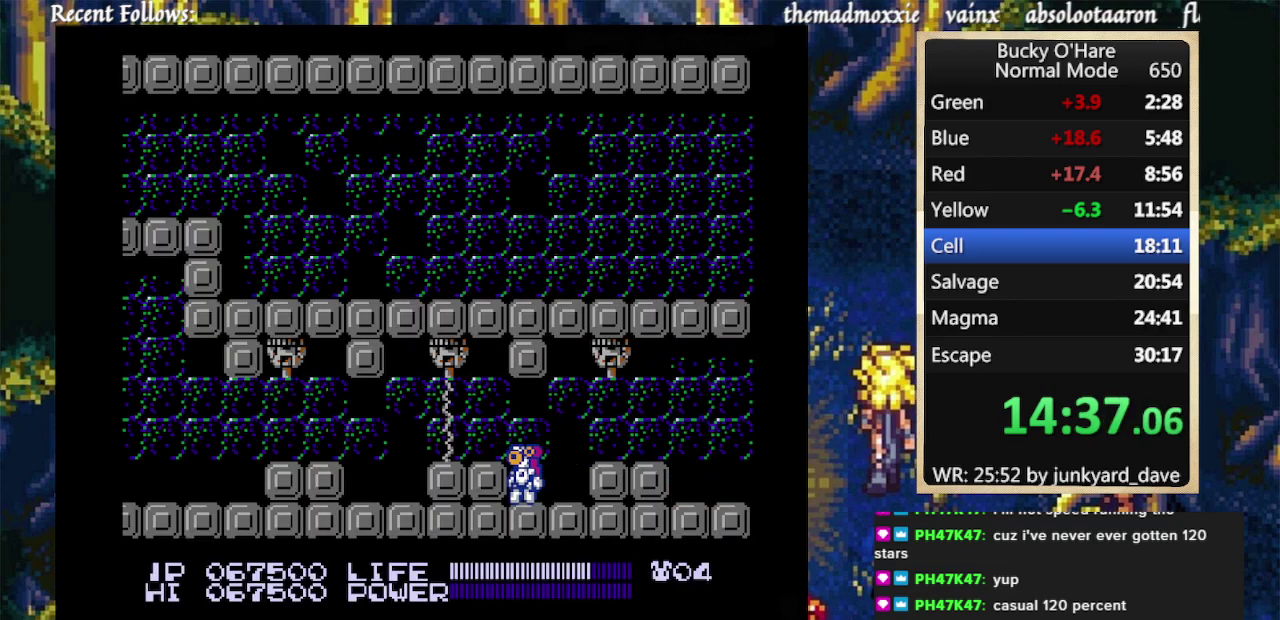
{"buttons": ["DPAD_LEFT"], "events": [[33, "DPAD_LEFT", "down"], [100, "A", "up"], [133, "DPAD_LEFT", "up"], [267, "DPAD_LEFT", "down"]]}
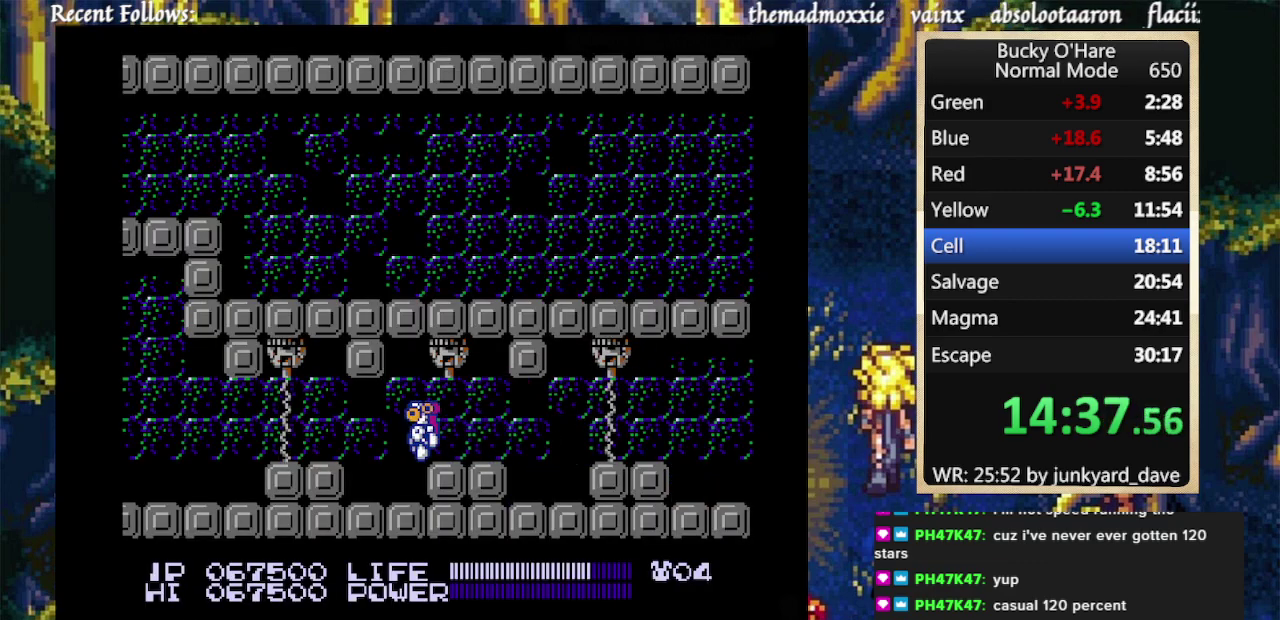
{"buttons": [], "events": [[367, "DPAD_LEFT", "up"]]}